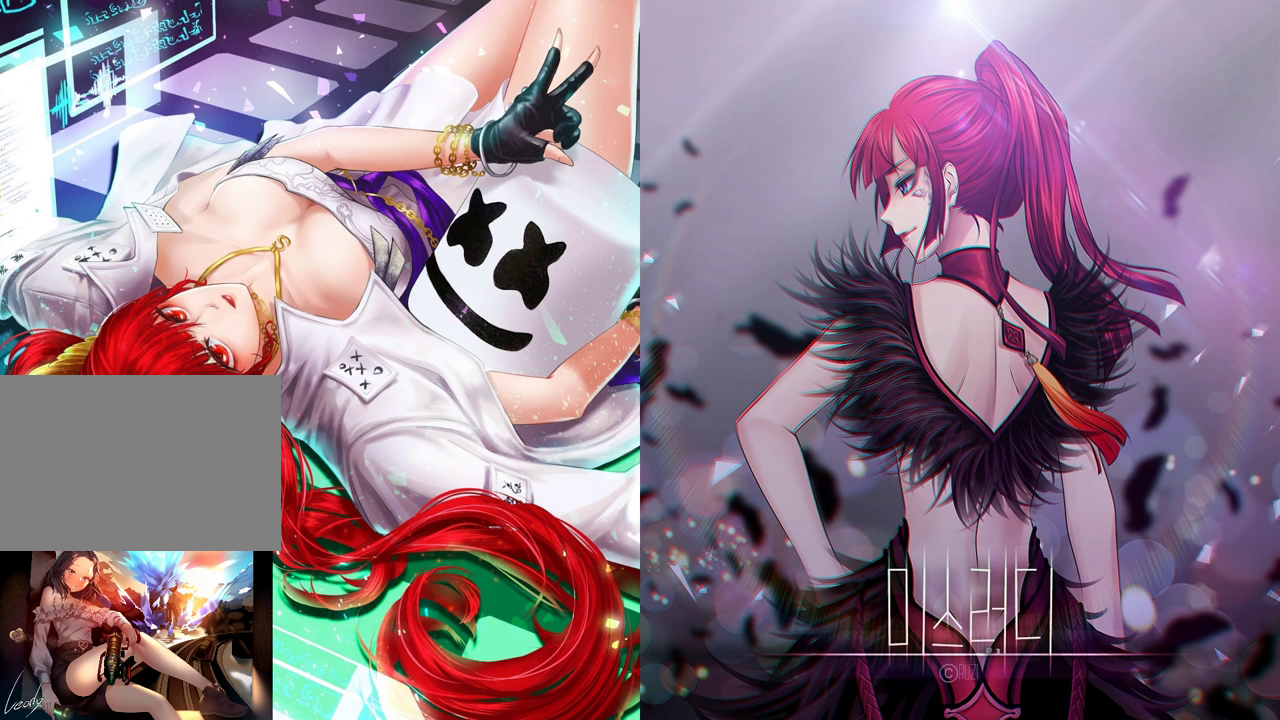
Gameplay with keyboard and mouse; each line is a JSON object with the keys and mouse buttons held at the frame after it. "events" lists presses ("down") and releases ("up") of "1", "2", "3", "4", "5", "a", "alt", "c", "ctrl", "d", "e", "f", "m", "q", "r", "s", "shift", "space", "t", "tab", "tilde", "v", "w", "x", "z", "mouse_left", "mouse_wheel", "mouse_right", "mouse_mb4" and "mouse_mb5" between this image and that frame as [ms after this image, input, new state], when the widget could be followed in between. "mouse_left", "mouse_wheel", "mouse_right", "mouse_mb4", "mouse_mb5" = the "left", "wheel", "right", "mb4", "mb5" buttons of the "mouse" list. No other keys are recorded. "wheel" means that the mouse wheel is clicked or scrolled. Not read: mouse_move.
{"keys": [], "mouse": ["mb5"], "events": [[267, "mouse_mb5", "down"], [300, "mouse_mb4", "down"], [367, "mouse_mb4", "up"], [400, "mouse_mb4", "down"], [467, "mouse_mb4", "up"]]}
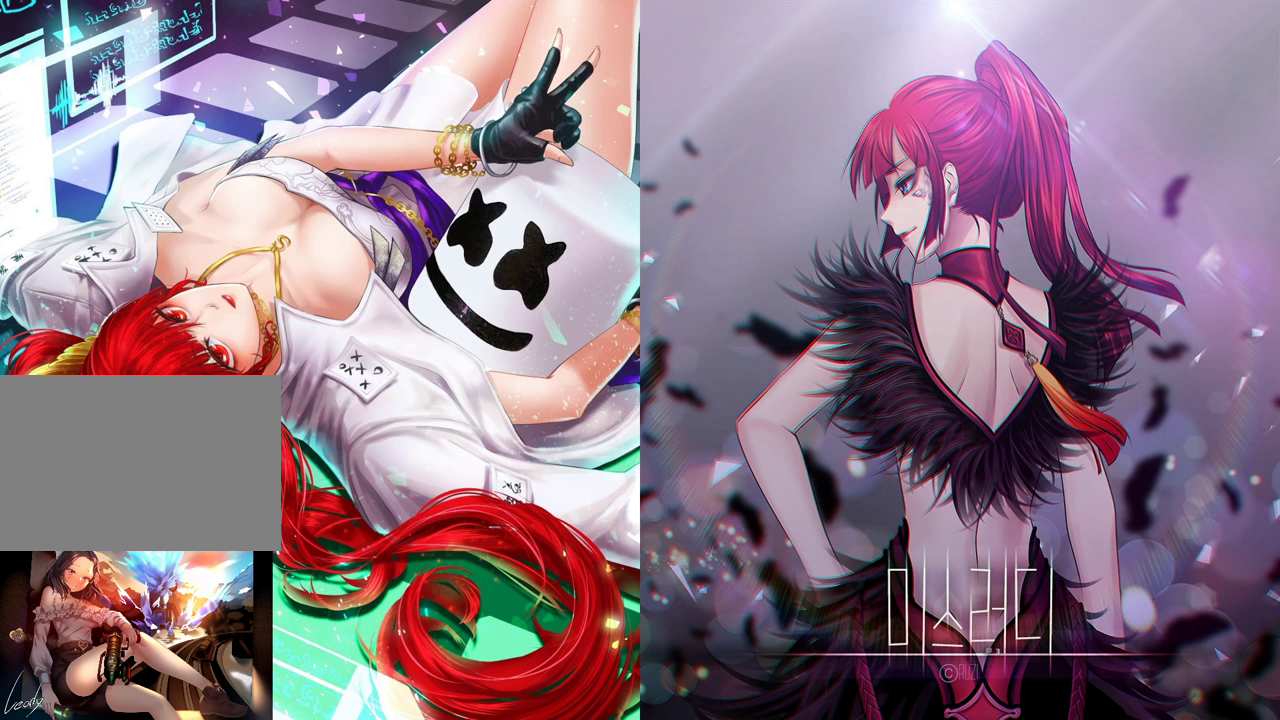
{"keys": [], "mouse": ["mb5"], "events": [[100, "mouse_mb5", "up"], [500, "mouse_mb5", "down"]]}
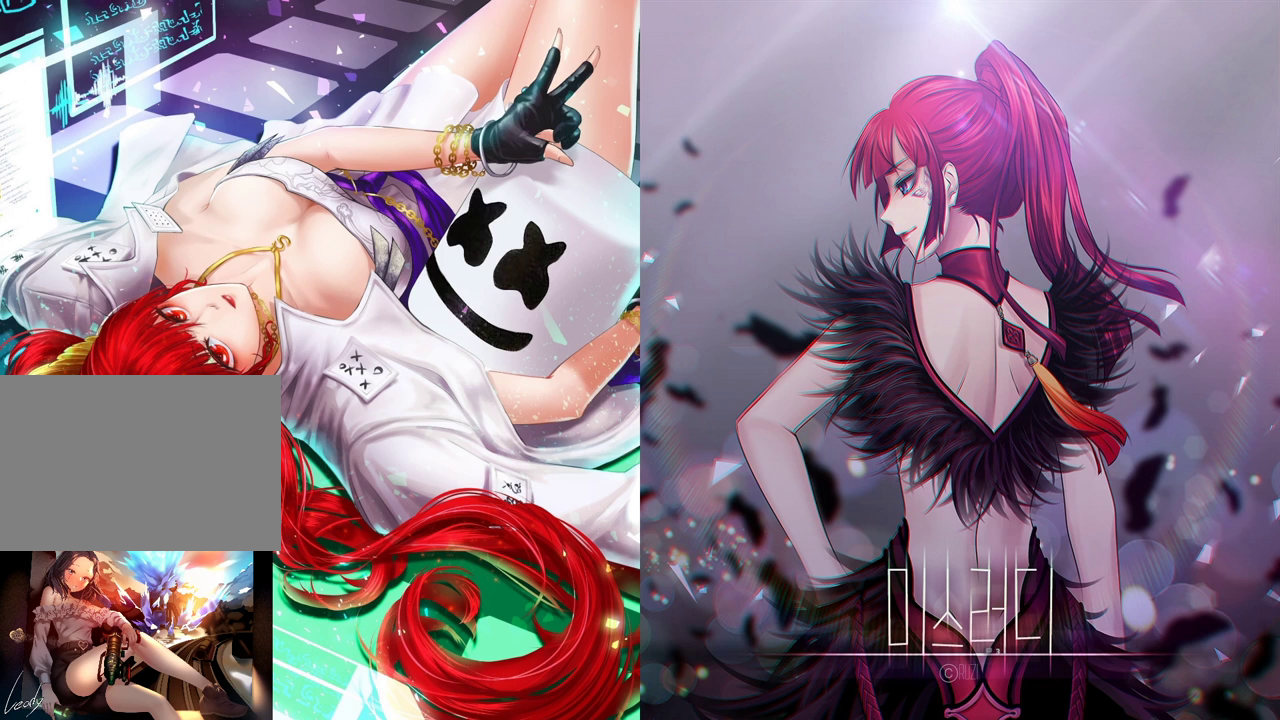
{"keys": [], "mouse": ["mb5"], "events": [[67, "mouse_mb5", "up"], [433, "mouse_mb5", "down"]]}
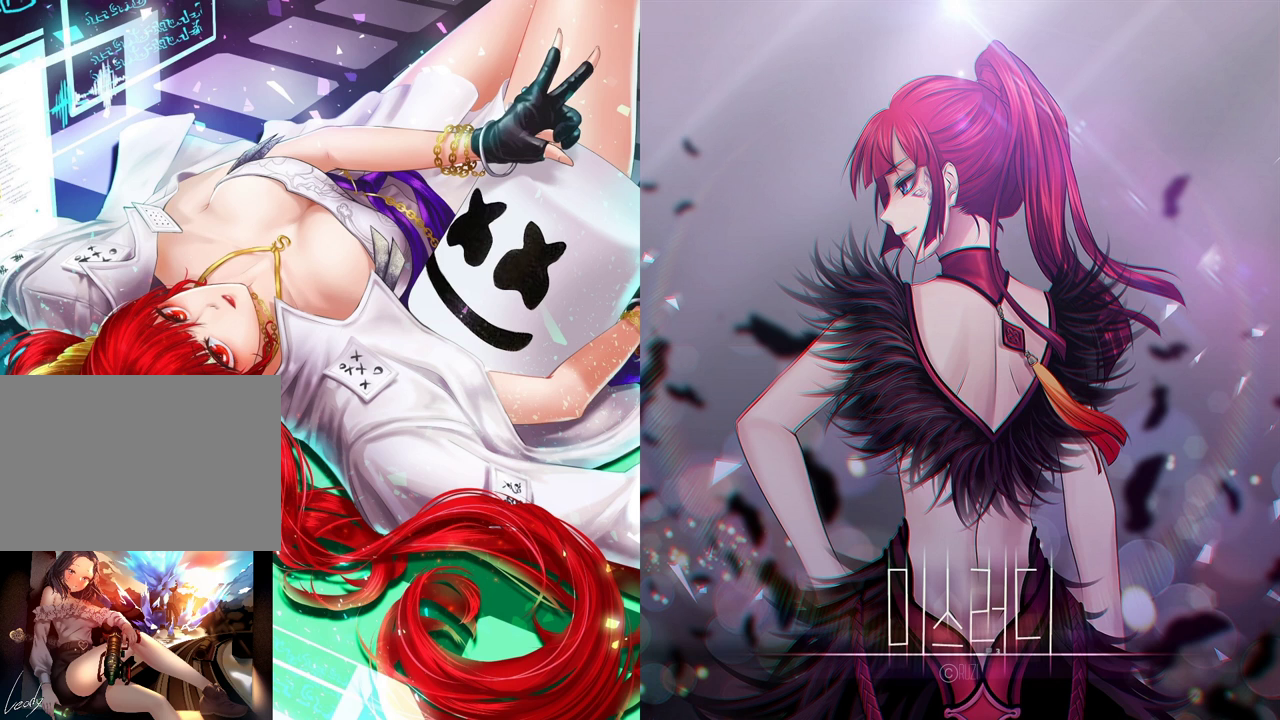
{"keys": [], "mouse": [], "events": [[33, "mouse_mb5", "up"]]}
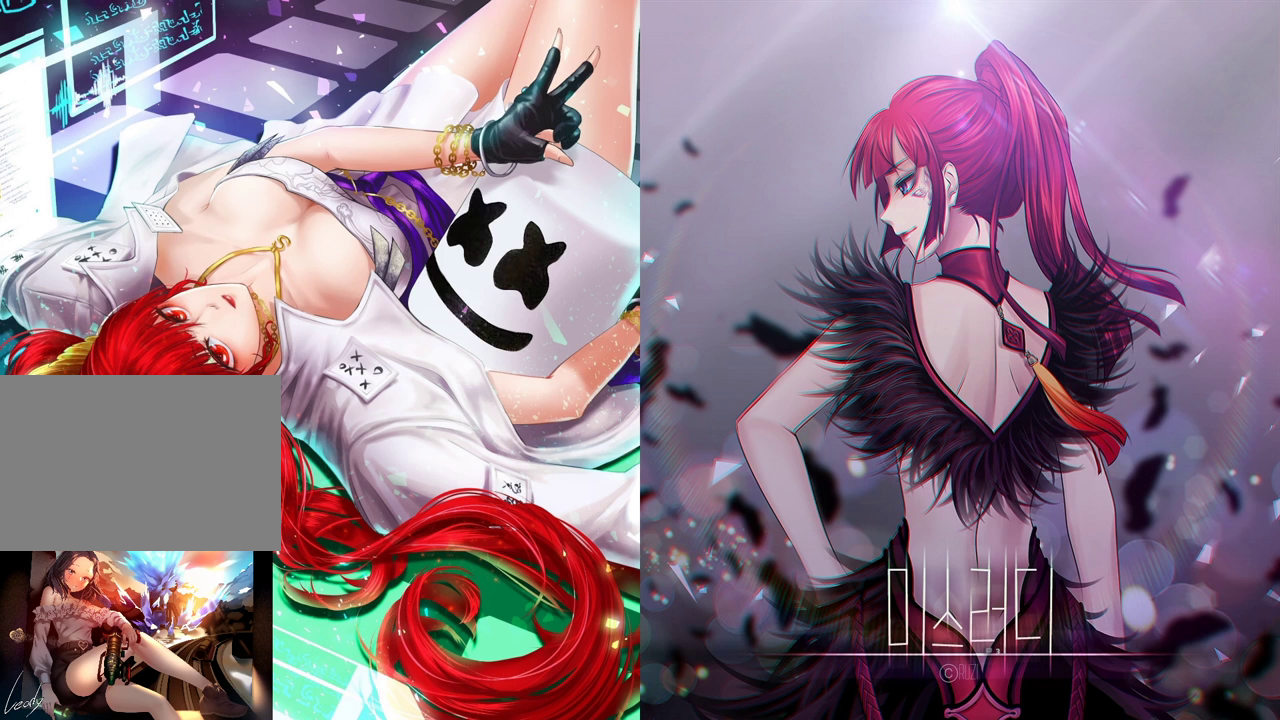
{"keys": [], "mouse": [], "events": [[100, "mouse_left", "down"], [200, "mouse_left", "up"]]}
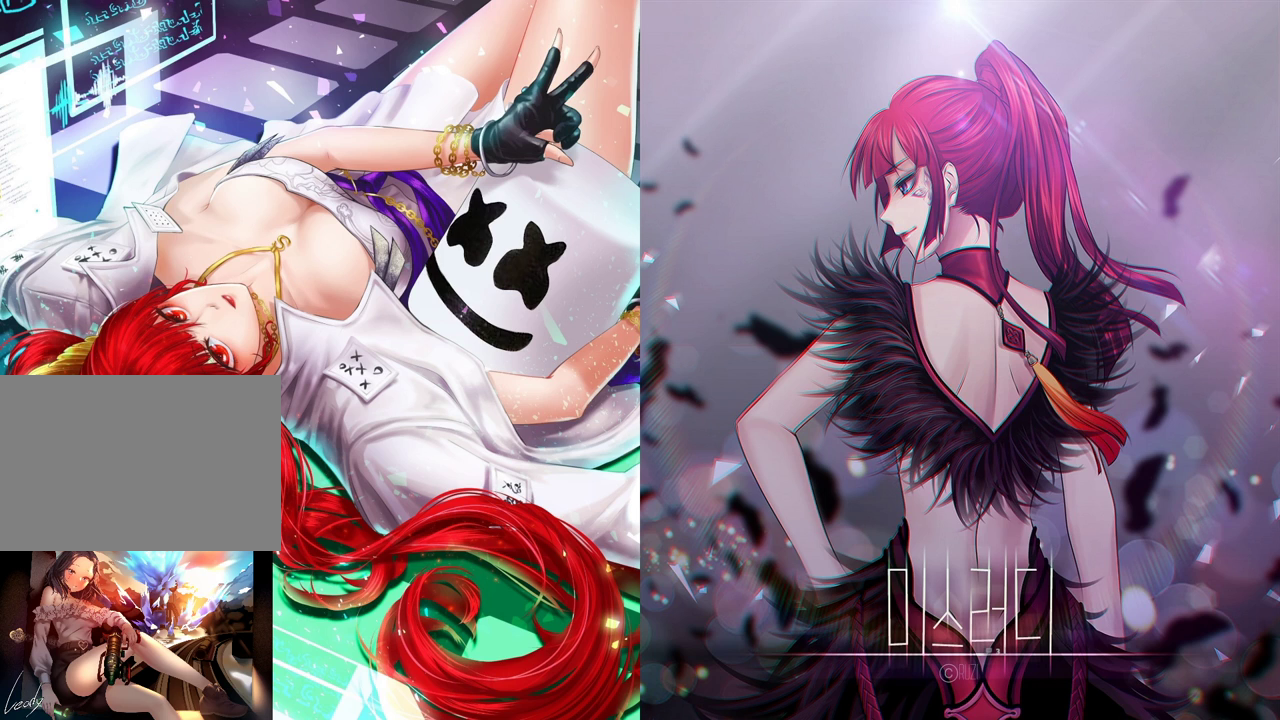
{"keys": [], "mouse": [], "events": []}
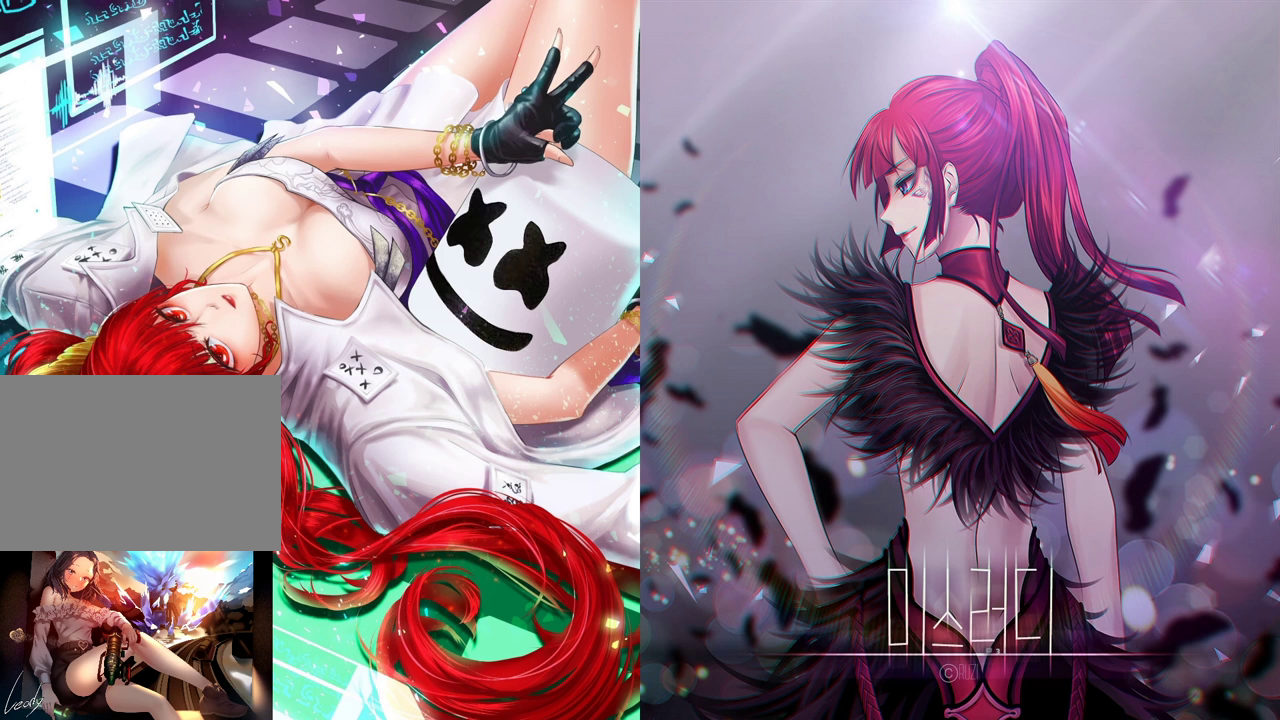
{"keys": [], "mouse": ["left"], "events": [[467, "mouse_left", "down"]]}
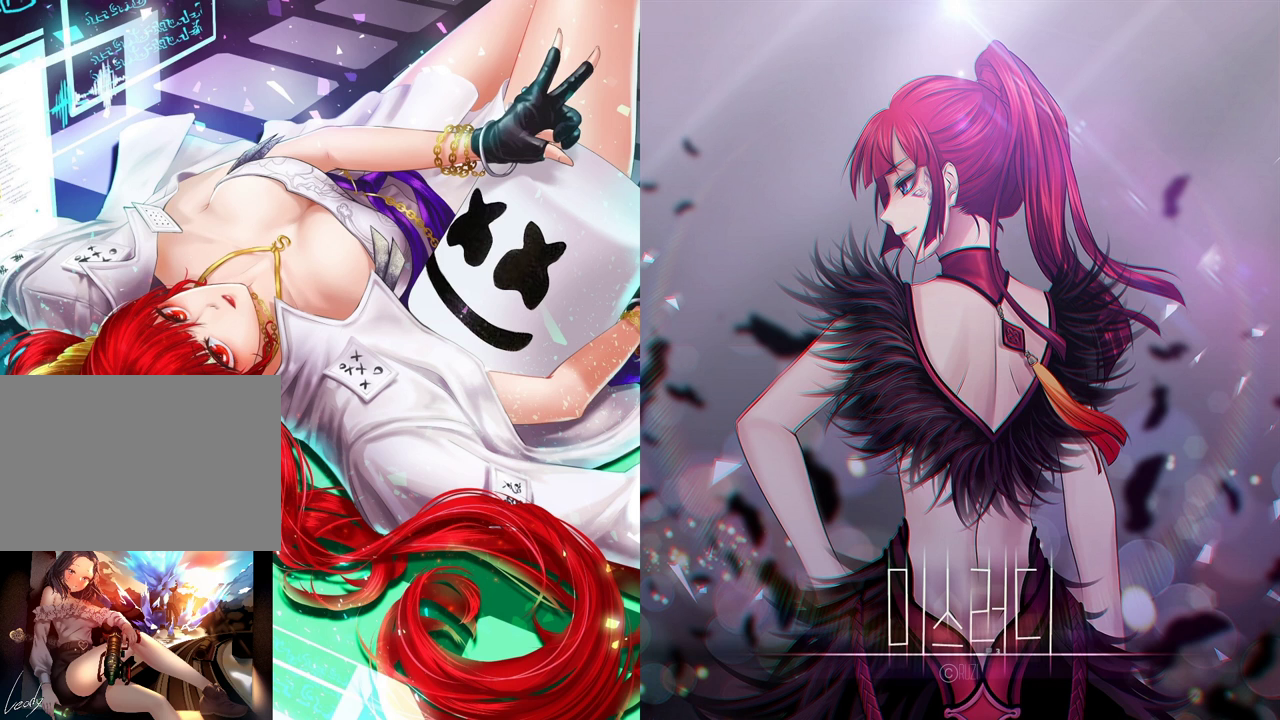
{"keys": [], "mouse": [], "events": [[33, "mouse_left", "up"], [233, "mouse_mb4", "down"], [333, "mouse_mb4", "up"]]}
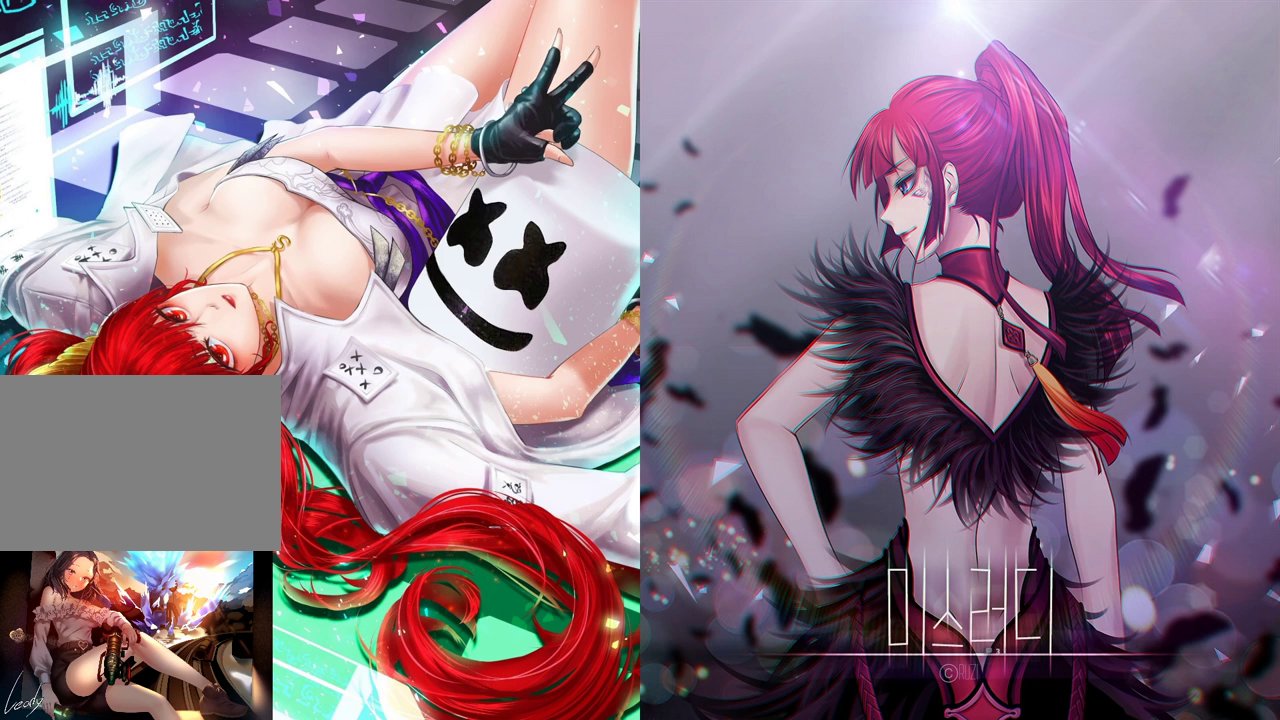
{"keys": [], "mouse": [], "events": [[400, "mouse_mb4", "down"], [433, "mouse_mb4", "up"]]}
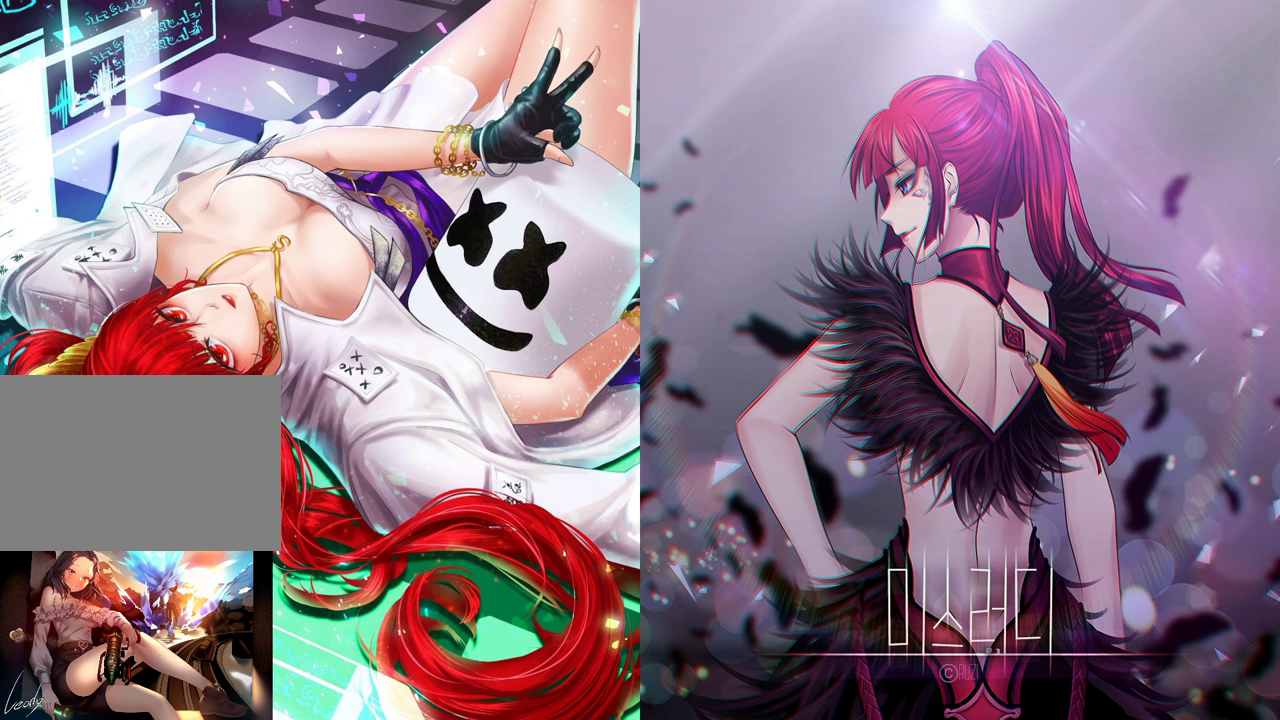
{"keys": [], "mouse": ["left"], "events": [[433, "mouse_left", "down"]]}
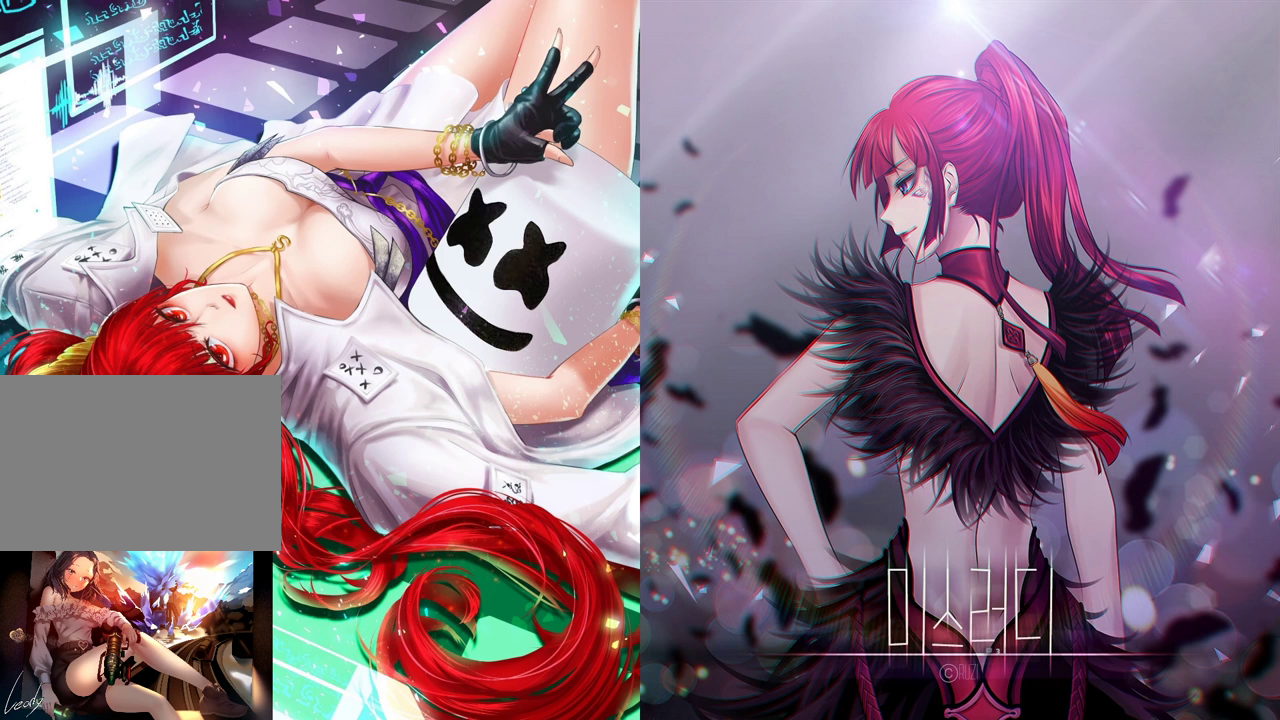
{"keys": [], "mouse": [], "events": [[100, "mouse_left", "up"]]}
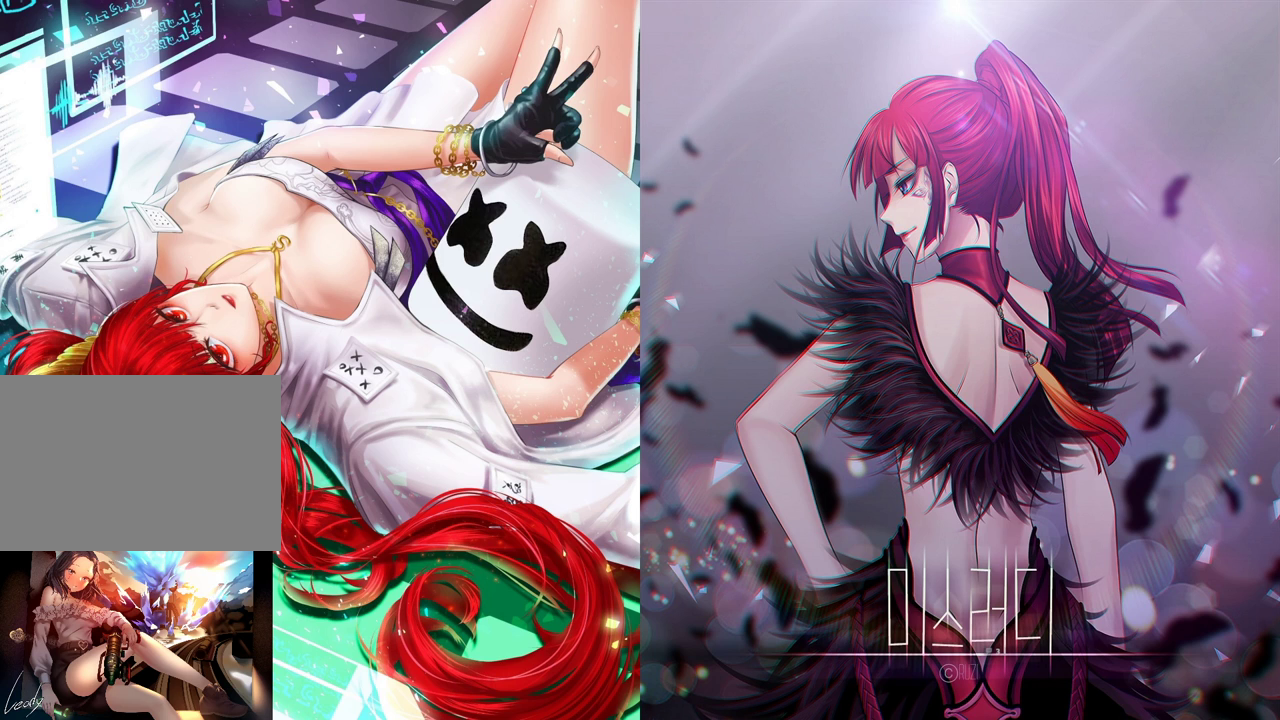
{"keys": [], "mouse": [], "events": []}
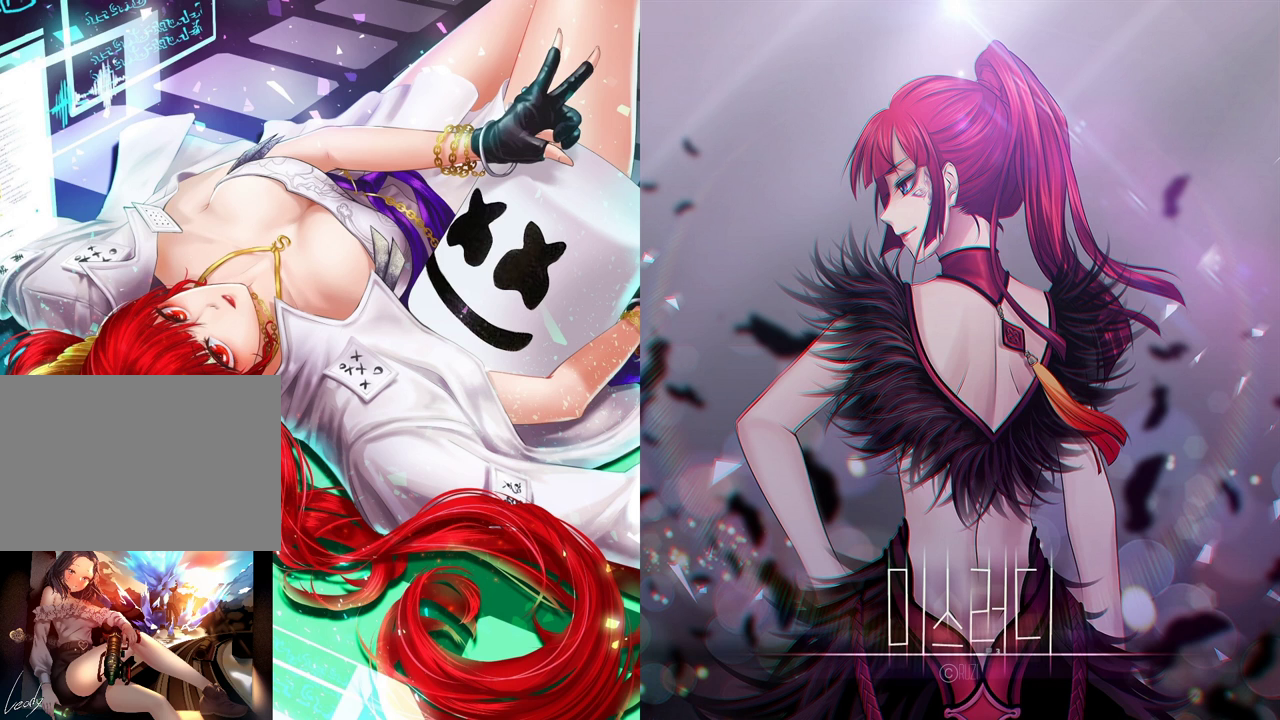
{"keys": [], "mouse": [], "events": []}
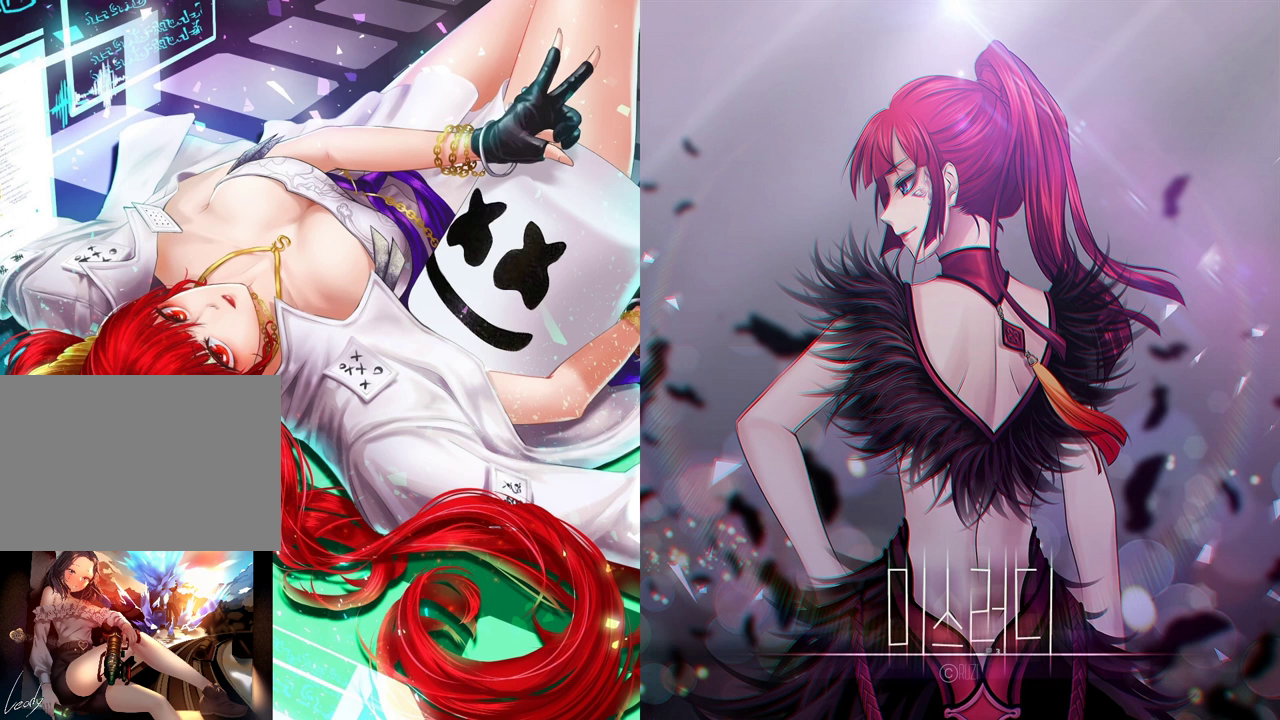
{"keys": [], "mouse": [], "events": []}
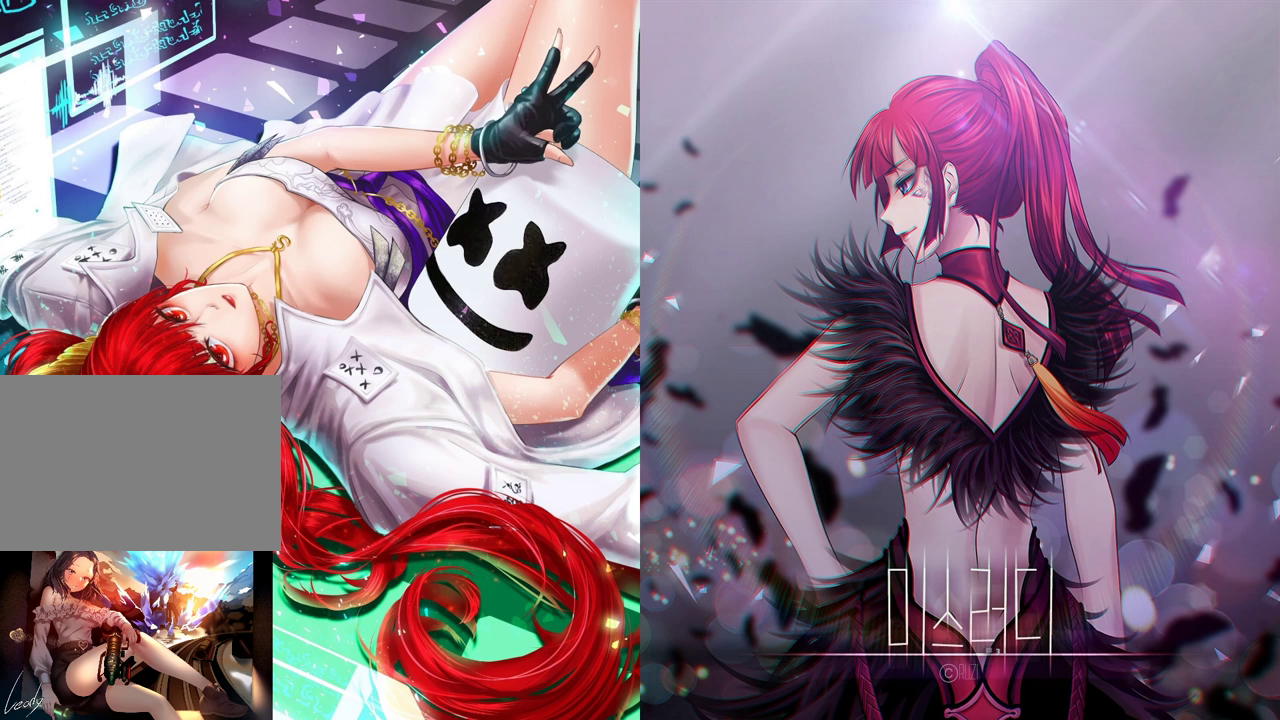
{"keys": [], "mouse": [], "events": []}
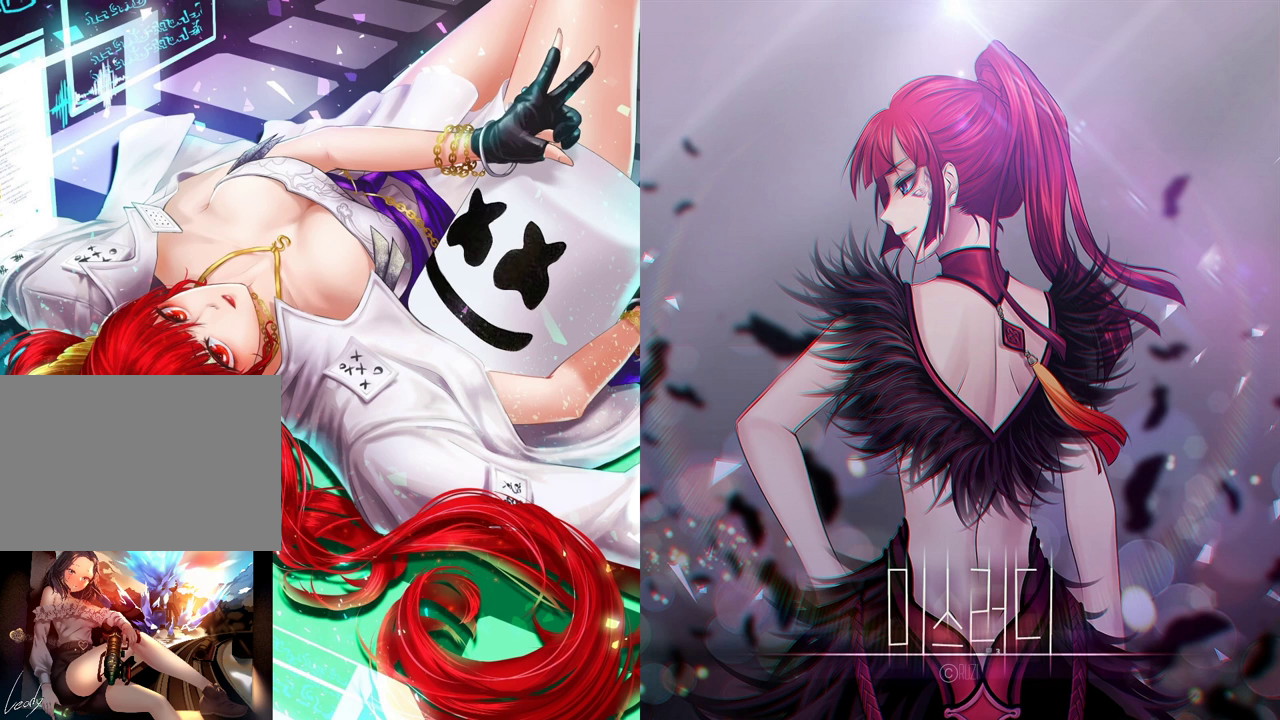
{"keys": [], "mouse": [], "events": [[200, "mouse_mb5", "down"], [267, "mouse_mb5", "up"], [433, "mouse_mb5", "down"], [500, "mouse_mb5", "up"]]}
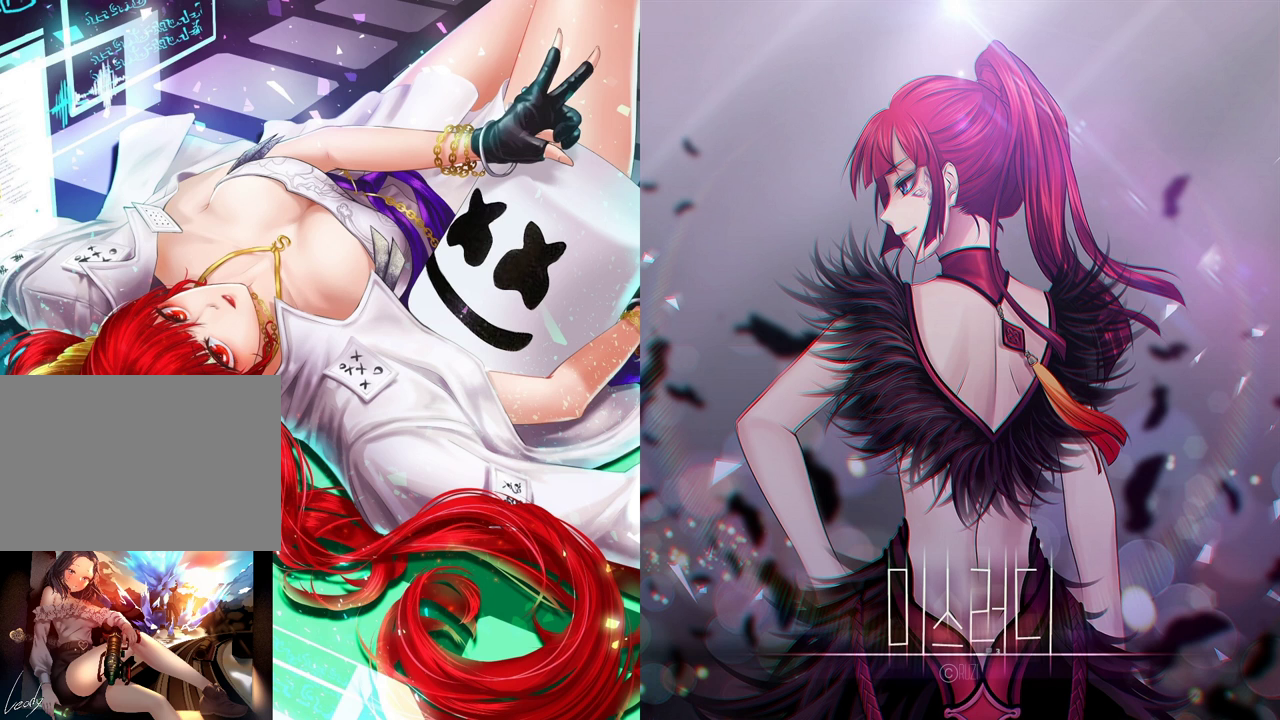
{"keys": [], "mouse": [], "events": [[200, "mouse_mb5", "down"], [233, "mouse_mb5", "up"], [333, "mouse_mb5", "down"], [500, "mouse_mb5", "up"]]}
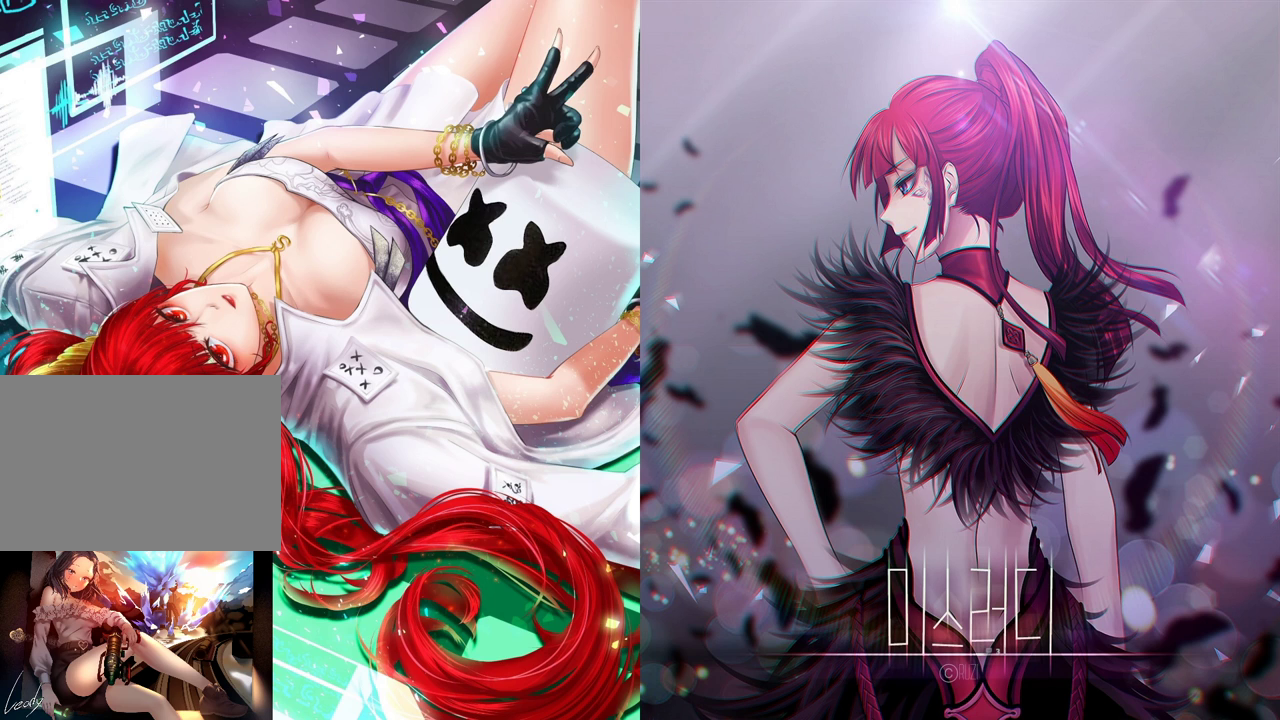
{"keys": [], "mouse": [], "events": []}
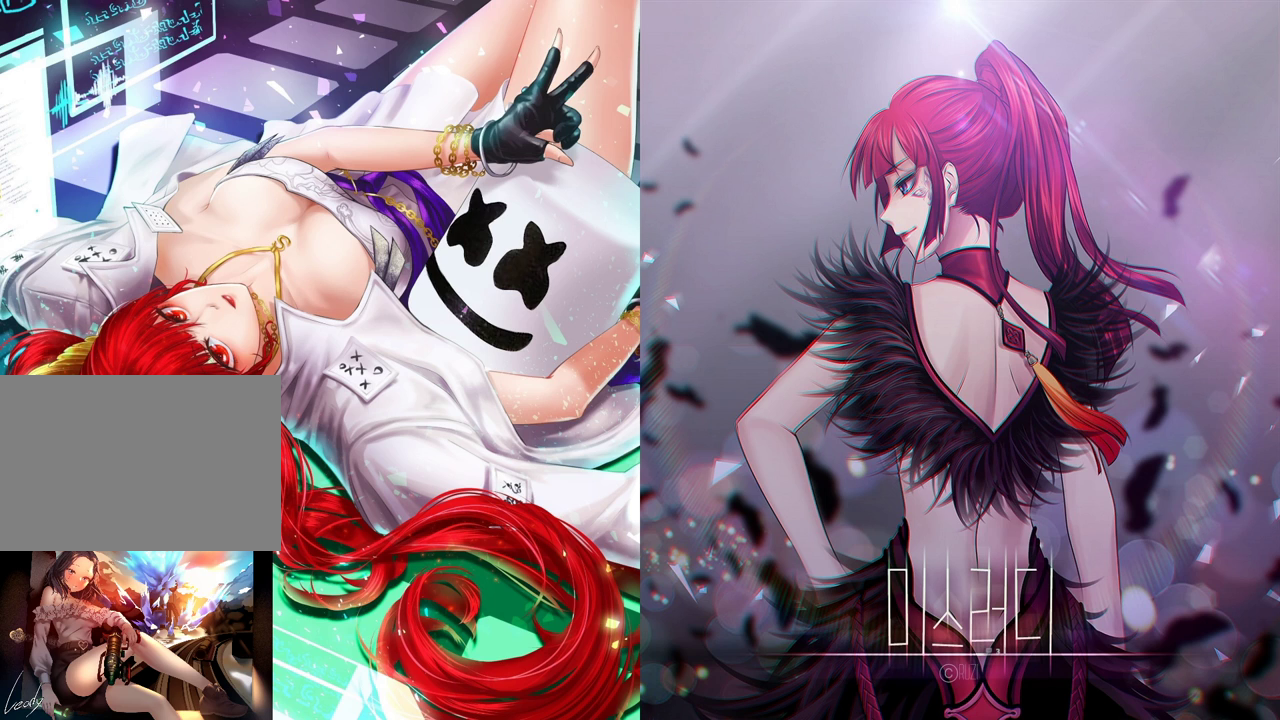
{"keys": [], "mouse": [], "events": []}
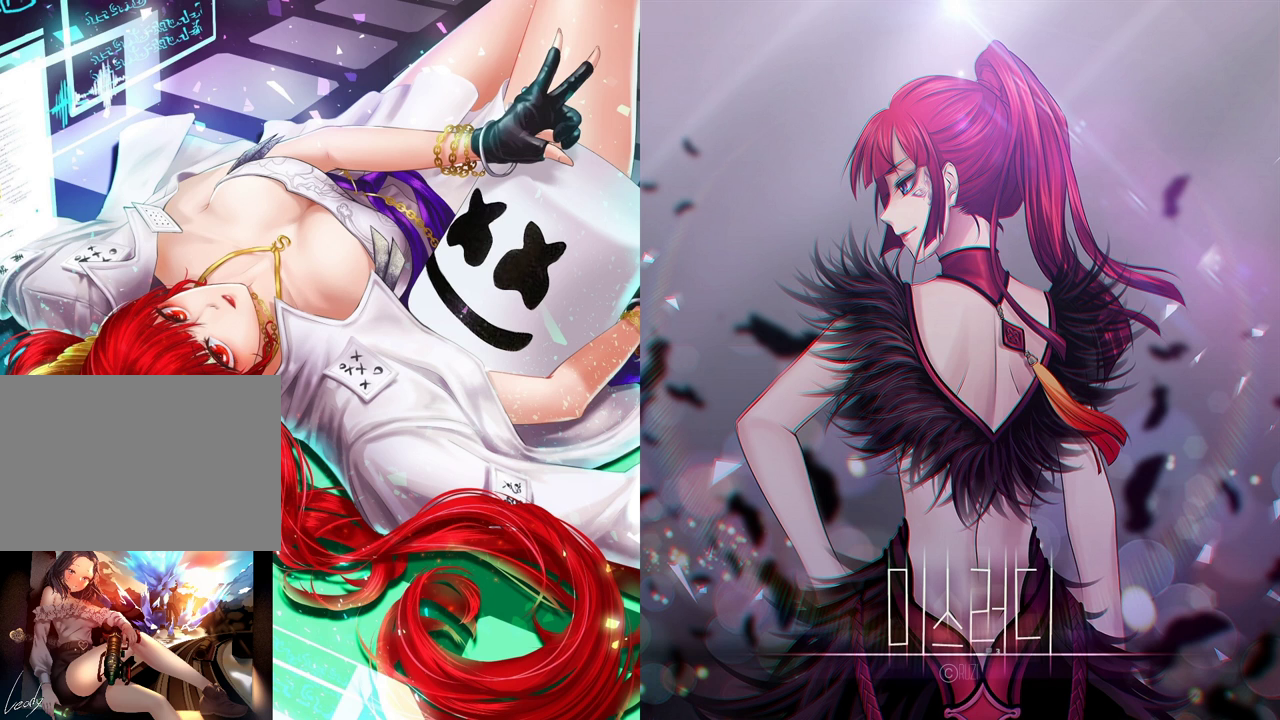
{"keys": [], "mouse": [], "events": [[133, "mouse_left", "down"], [300, "mouse_left", "up"]]}
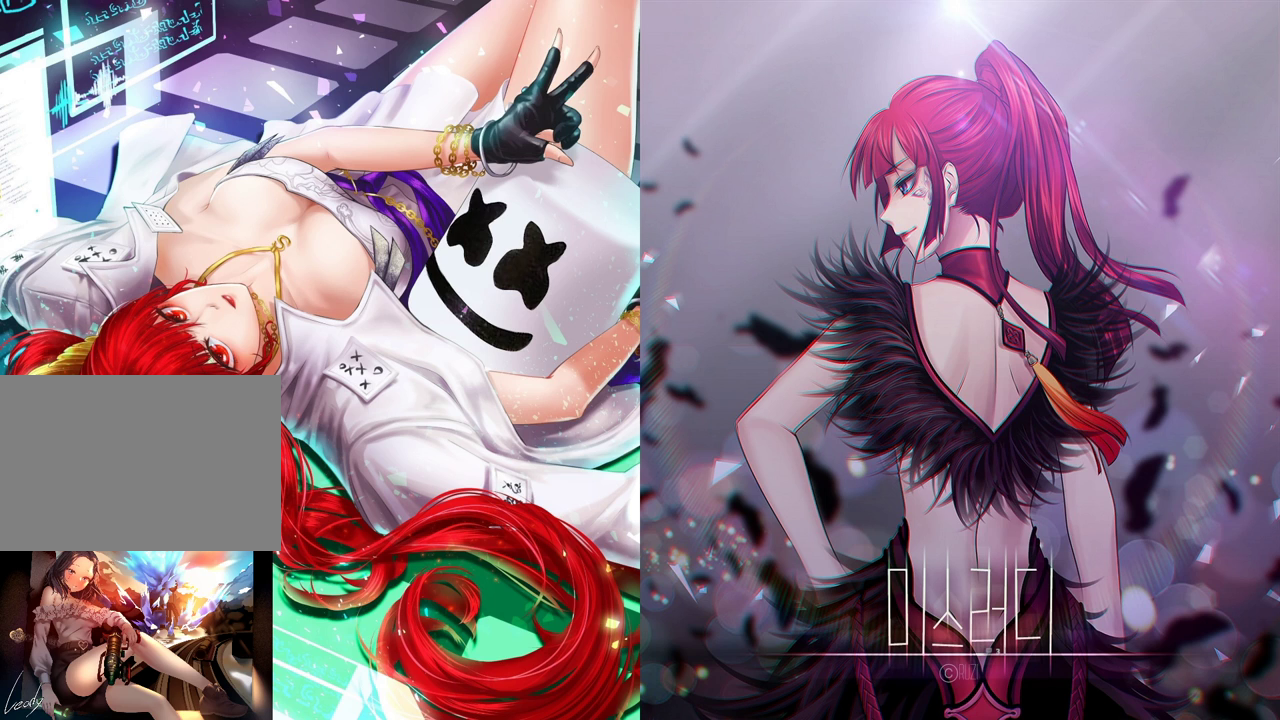
{"keys": [], "mouse": [], "events": []}
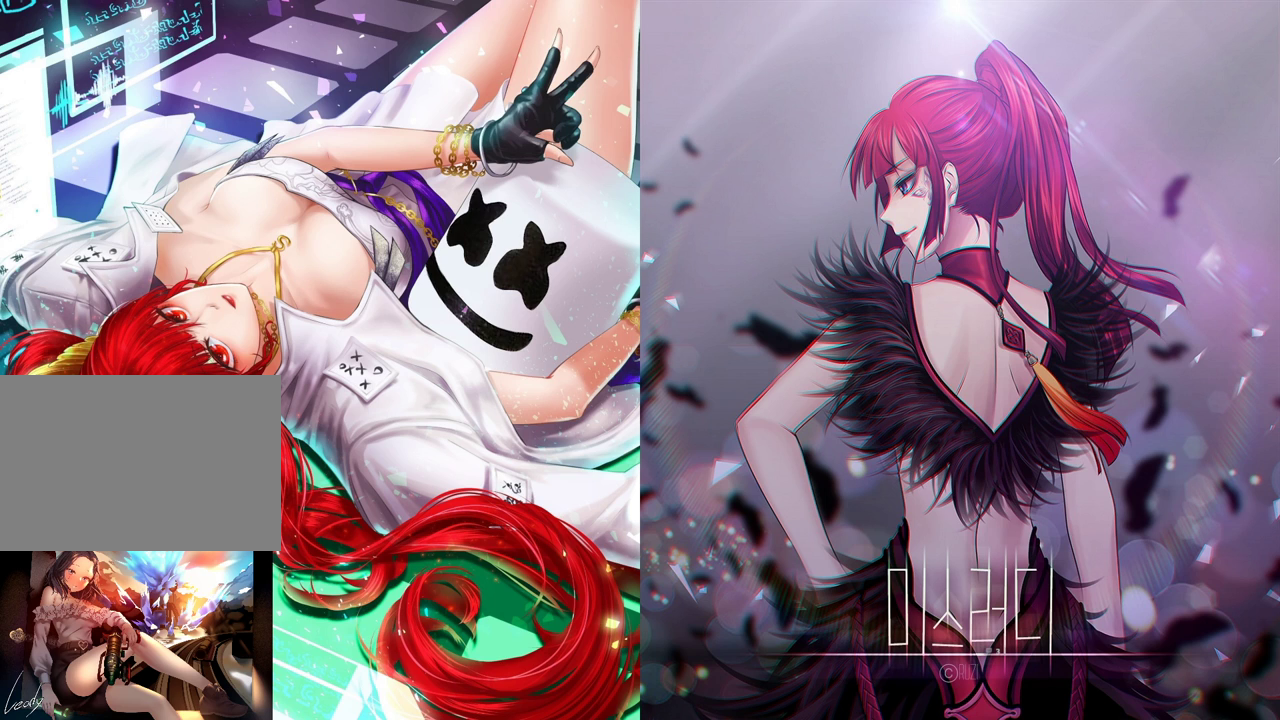
{"keys": [], "mouse": [], "events": []}
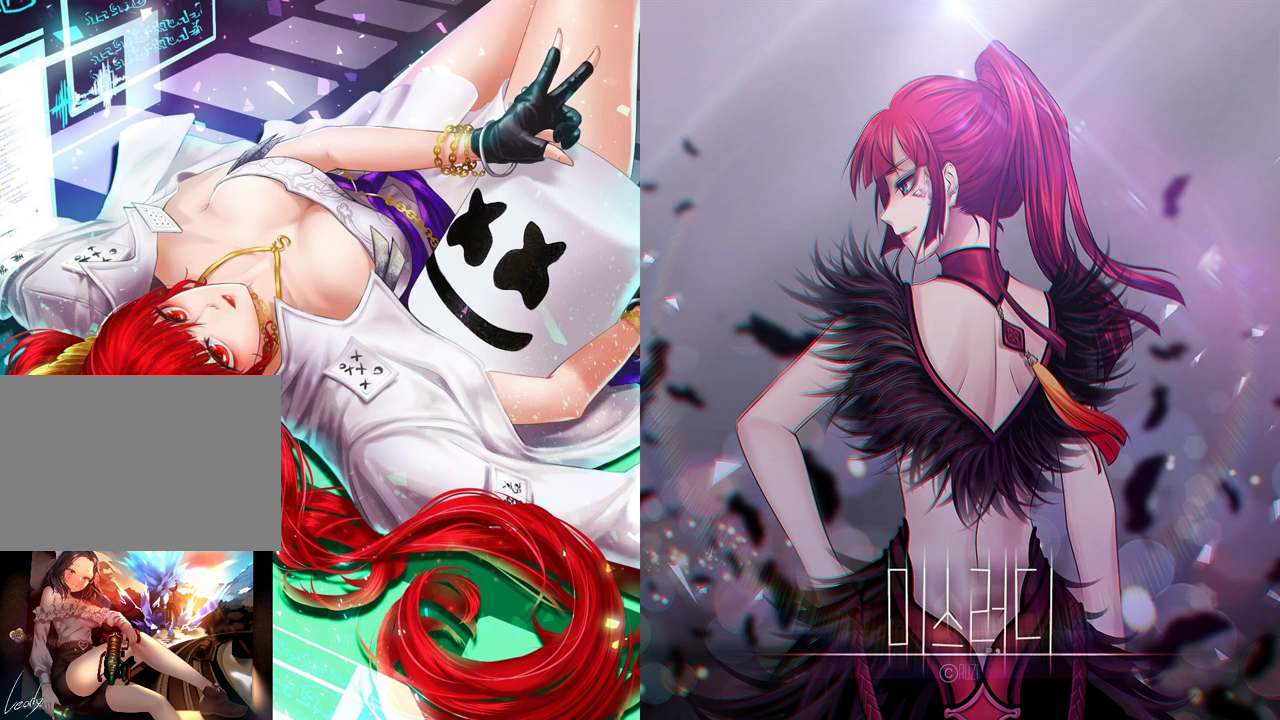
{"keys": [], "mouse": ["left"], "events": [[500, "mouse_left", "down"]]}
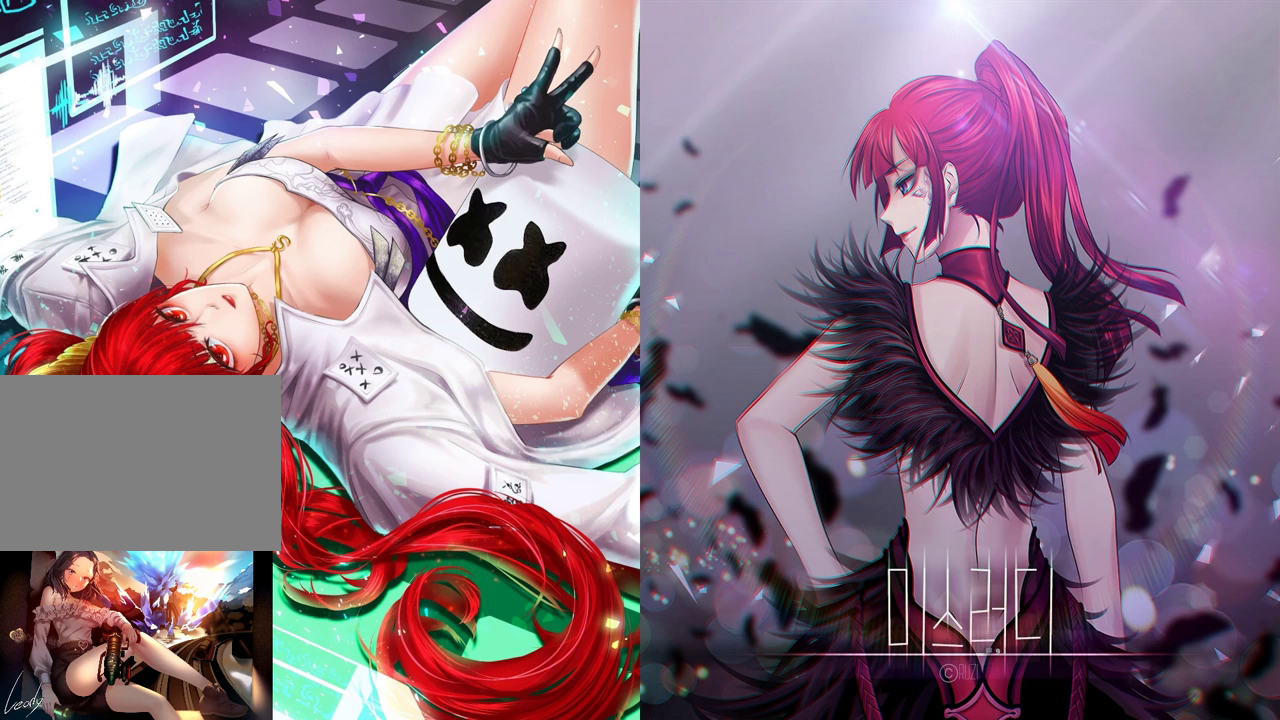
{"keys": [], "mouse": [], "events": [[133, "mouse_left", "up"]]}
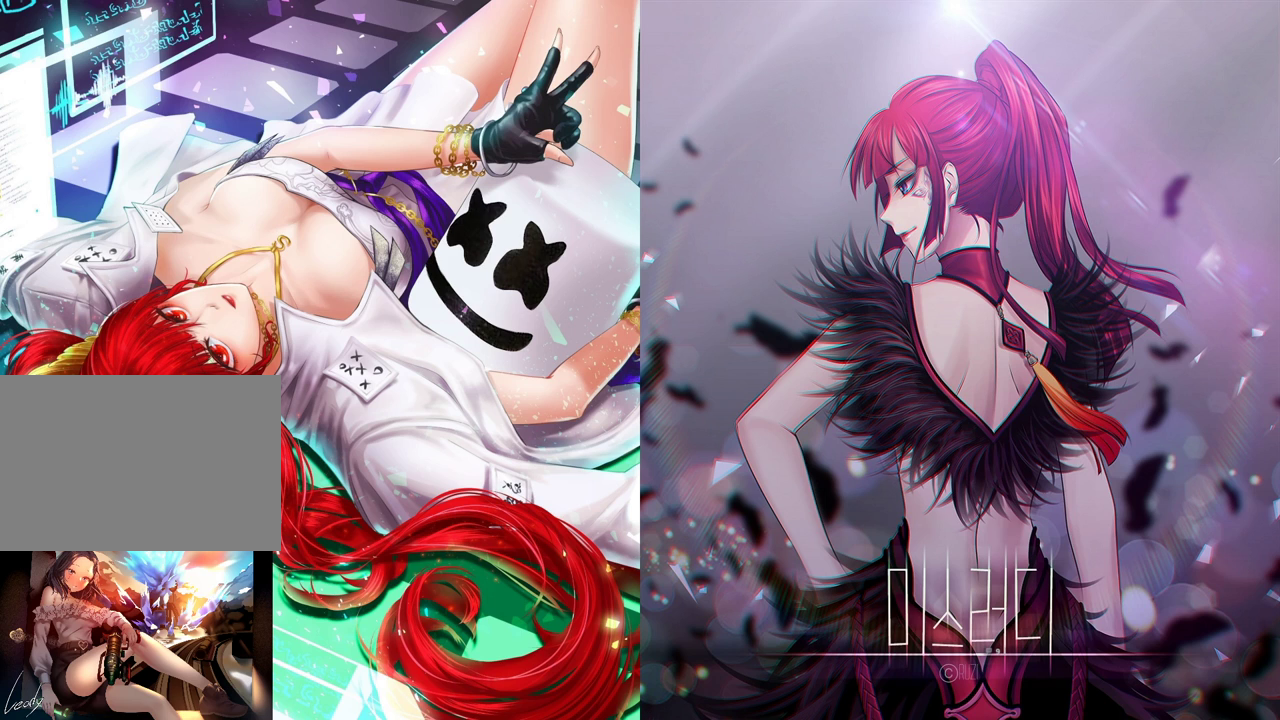
{"keys": [], "mouse": [], "events": []}
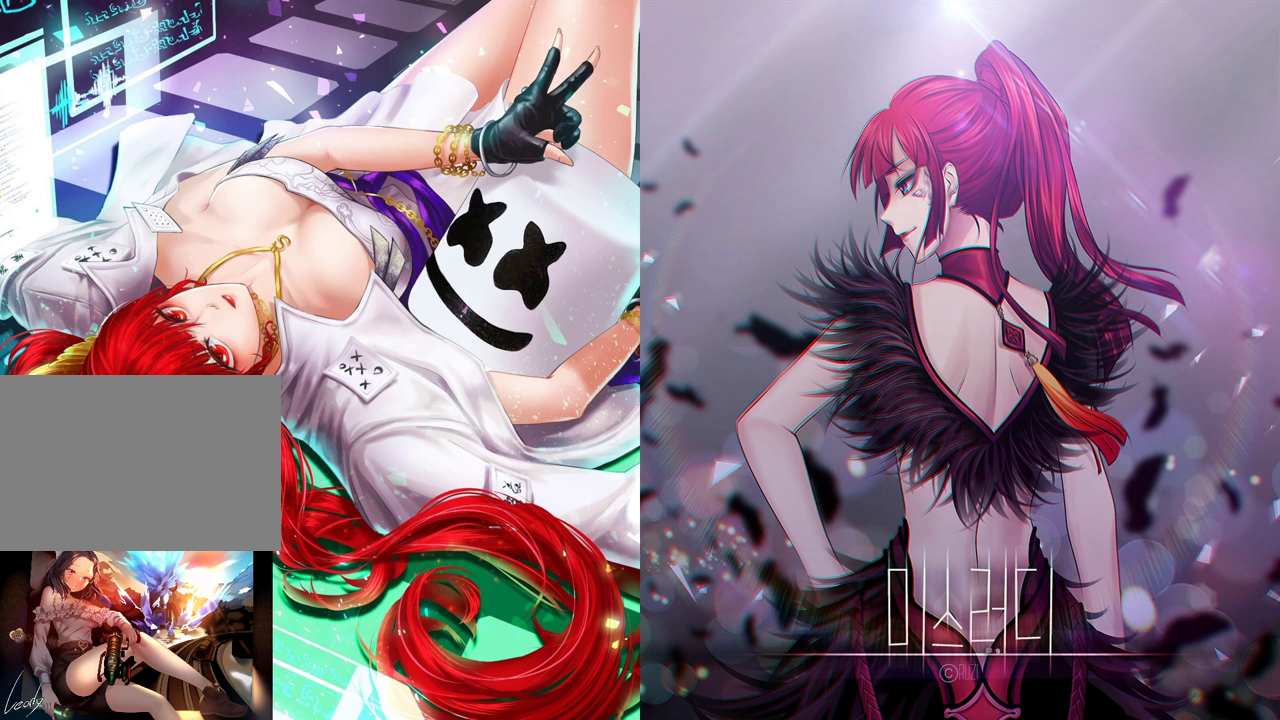
{"keys": [], "mouse": [], "events": []}
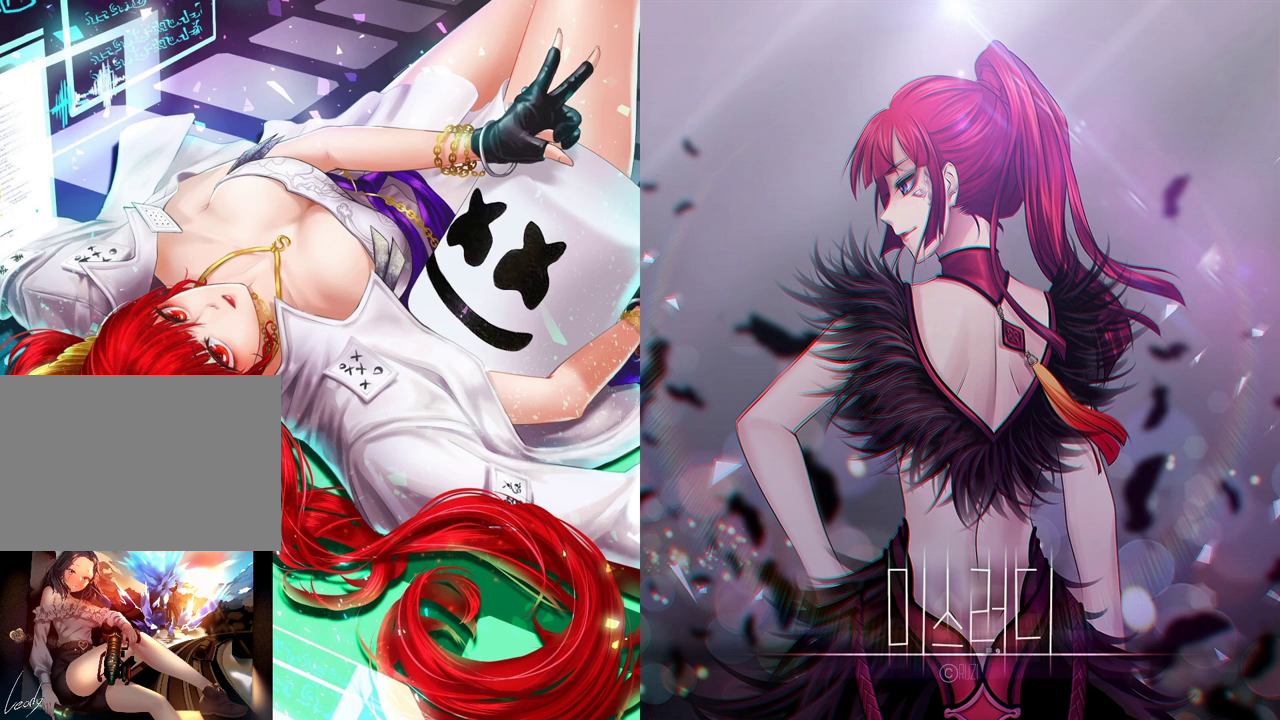
{"keys": [], "mouse": [], "events": [[200, "mouse_mb4", "down"], [433, "mouse_mb4", "up"]]}
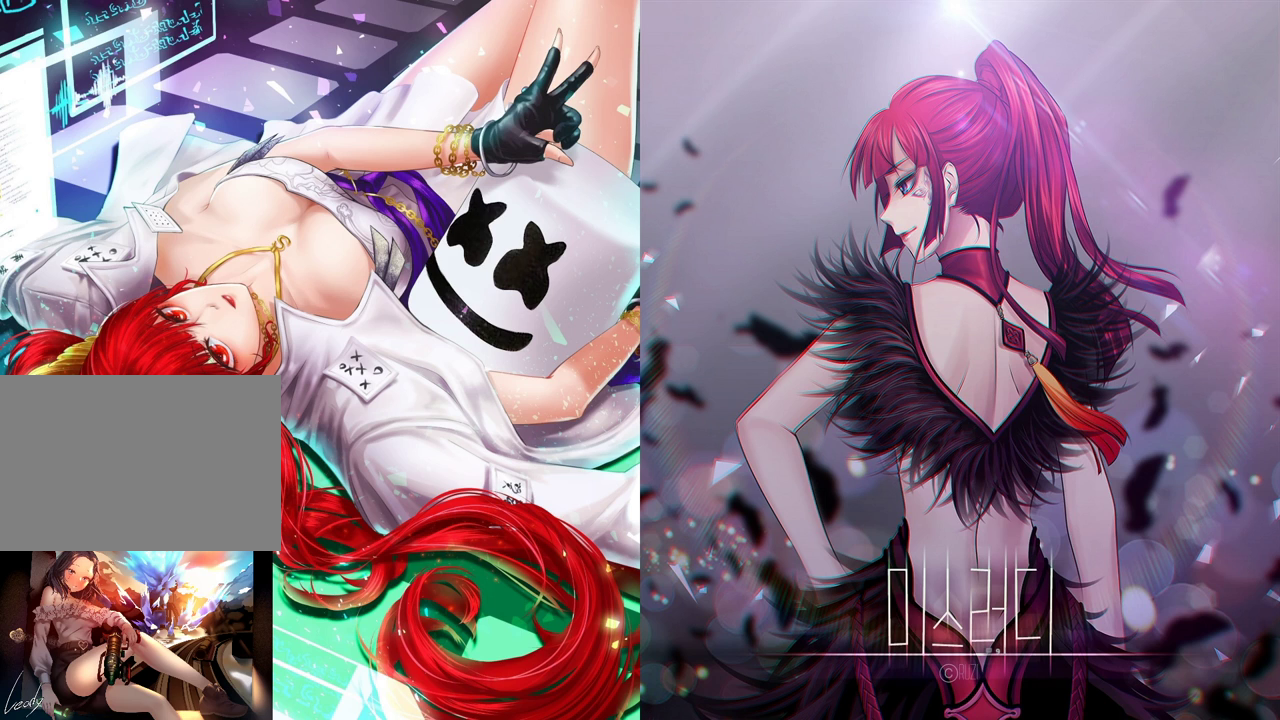
{"keys": [], "mouse": [], "events": [[367, "mouse_mb4", "down"], [467, "mouse_mb4", "up"]]}
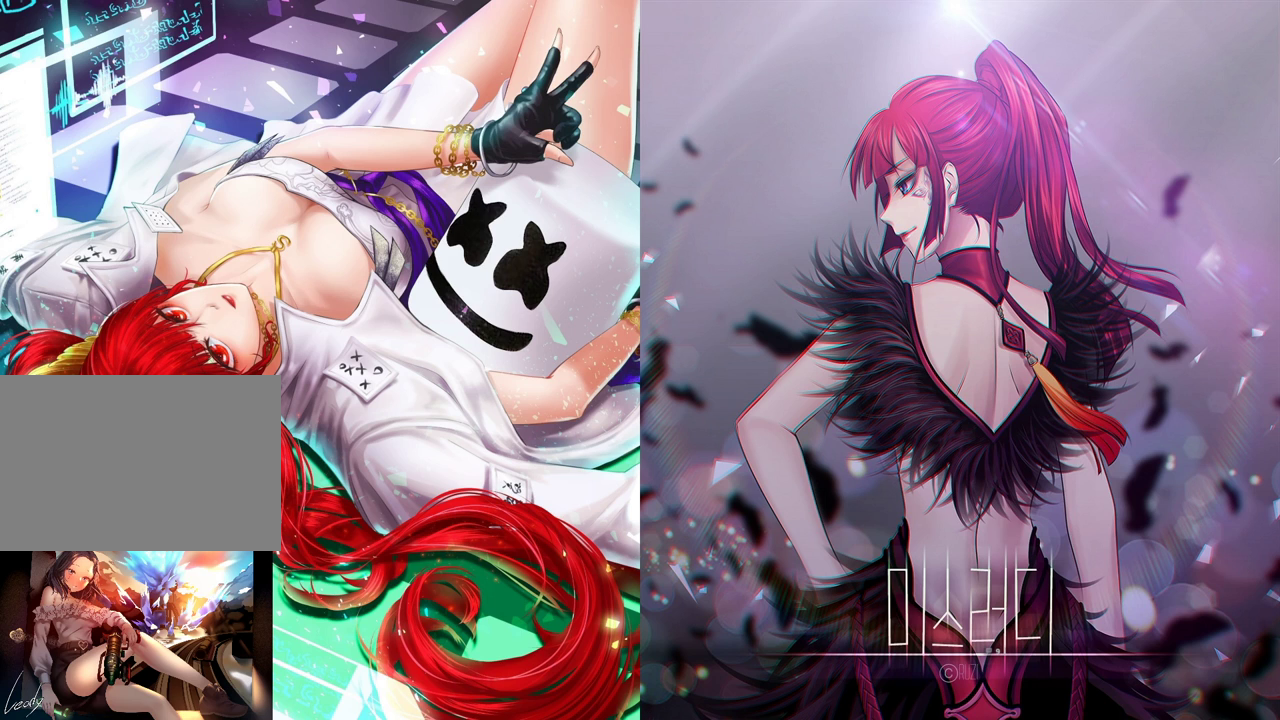
{"keys": [], "mouse": [], "events": [[100, "mouse_mb4", "down"], [133, "mouse_mb4", "up"]]}